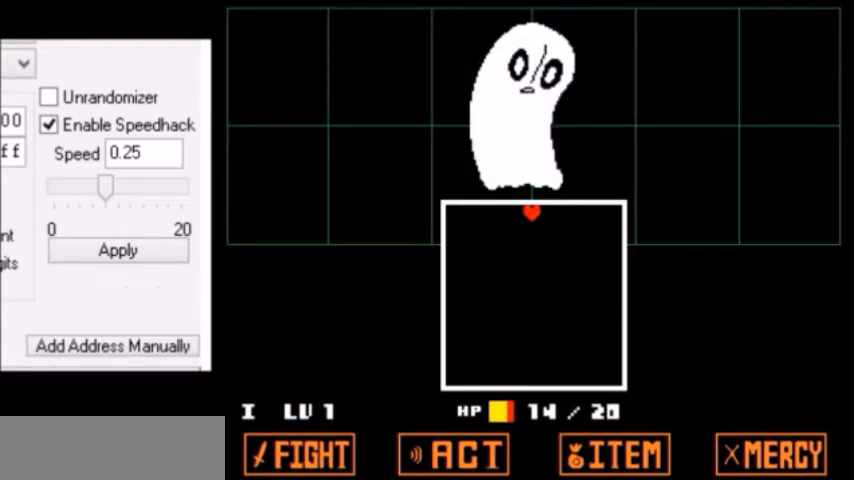
Gameplay with keyboard; each line is a JSON object with the keys held at the frame after it. "events" lists presses ("down") and releases ("up") of "c", "down", "escape", "left", "return", "right", "shift", "up", "x" and "z" between this image and that frame as [ms after this image, input, new state], when the widget could be followed in between. No other keys are recorded. Mouse input is not recorded.
{"keys": ["return"], "events": [[33, "return", "up"], [267, "z", "down"], [300, "z", "up"], [367, "z", "down"], [400, "z", "up"], [467, "z", "down"], [500, "return", "down"], [500, "z", "up"]]}
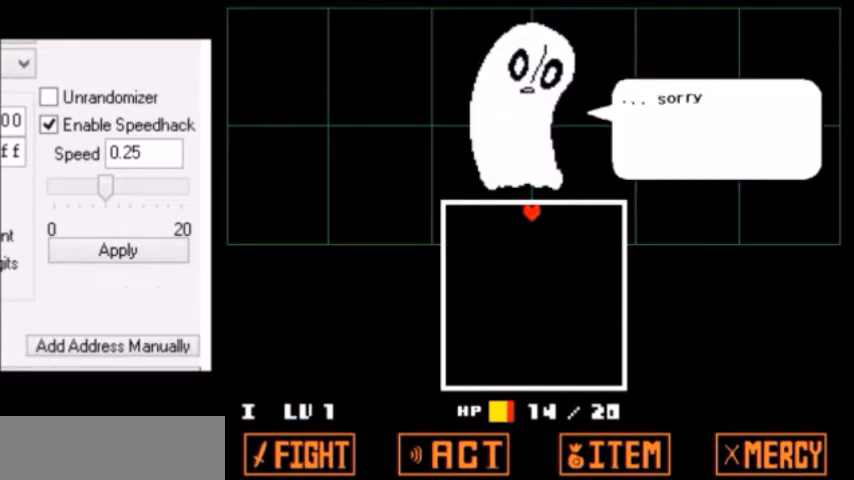
{"keys": ["return", "z"], "events": [[34, "return", "up"], [34, "z", "down"], [101, "z", "up"], [134, "z", "down"], [201, "z", "up"], [267, "z", "down"], [334, "return", "down"], [334, "z", "up"], [368, "return", "up"], [401, "return", "down"], [401, "z", "down"], [468, "return", "up"], [468, "z", "up"], [501, "return", "down"], [501, "z", "down"]]}
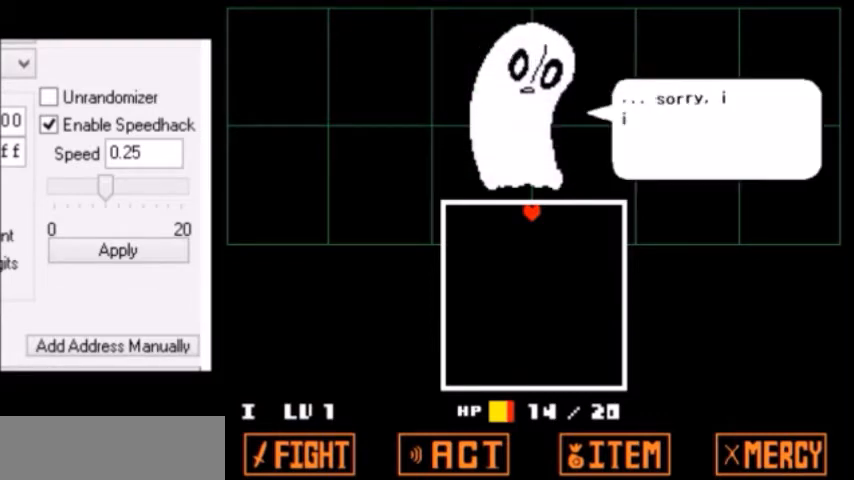
{"keys": ["x", "z"], "events": [[33, "return", "up"], [33, "z", "up"], [167, "shift", "down"], [200, "shift", "up"], [200, "x", "down"], [234, "return", "down"], [234, "x", "up"], [267, "return", "up"], [267, "z", "down"], [300, "x", "down"], [300, "z", "up"], [334, "shift", "down"], [334, "x", "up"], [334, "z", "down"], [367, "shift", "up"], [367, "x", "down"], [400, "return", "down"], [400, "shift", "down"], [400, "x", "up"], [400, "z", "up"], [434, "return", "up"], [434, "shift", "up"], [434, "z", "down"], [467, "z", "up"], [501, "x", "down"], [501, "z", "down"]]}
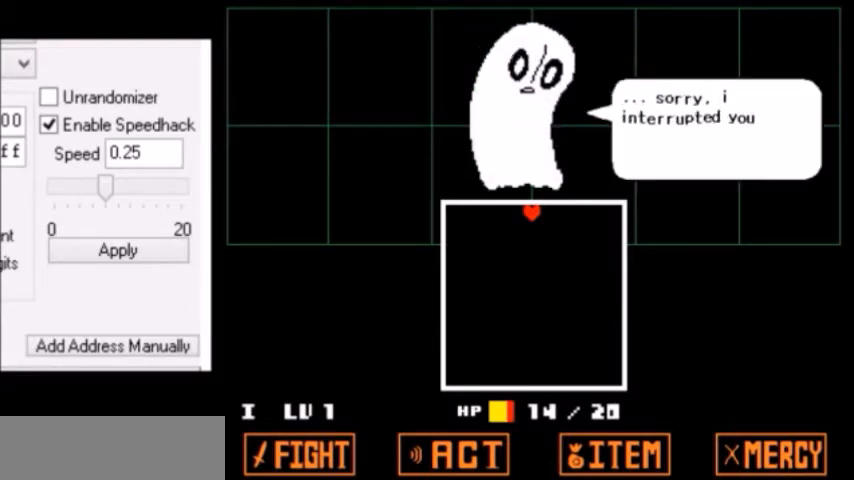
{"keys": ["x", "z"], "events": [[33, "x", "up"], [33, "z", "up"], [66, "shift", "down"], [66, "z", "down"], [100, "shift", "up"], [100, "x", "down"], [100, "z", "up"], [133, "return", "down"], [133, "x", "up"], [166, "return", "up"], [166, "x", "down"], [166, "z", "down"], [200, "x", "up"], [200, "z", "up"], [233, "shift", "down"], [233, "z", "down"], [266, "shift", "up"], [266, "x", "down"], [300, "return", "down"], [300, "shift", "down"], [300, "x", "up"], [300, "z", "up"], [333, "return", "up"], [333, "shift", "up"], [333, "z", "down"], [367, "x", "down"], [367, "z", "up"], [400, "shift", "down"], [400, "x", "up"], [433, "shift", "up"], [433, "x", "down"], [467, "return", "down"], [467, "shift", "down"], [467, "x", "up"], [500, "return", "up"], [500, "shift", "up"], [500, "x", "down"], [500, "z", "down"]]}
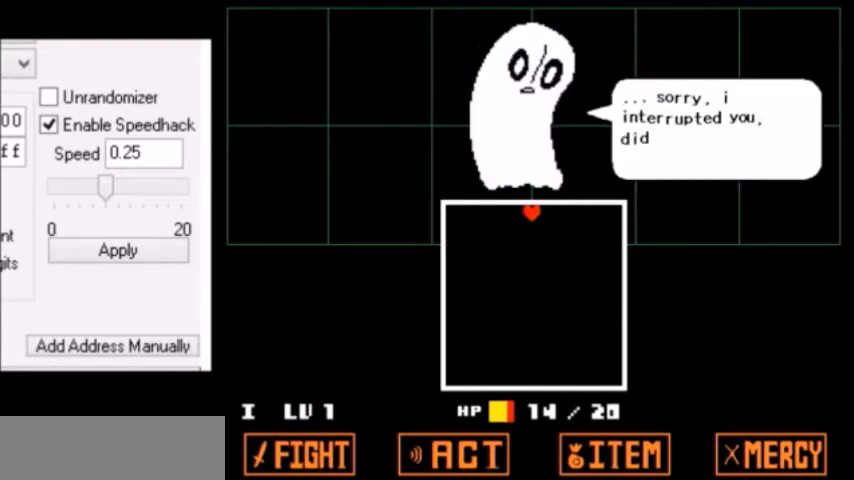
{"keys": ["up", "x", "z"], "events": [[33, "z", "up"], [67, "z", "down"], [100, "return", "down"], [100, "x", "up"], [100, "z", "up"], [133, "return", "up"], [167, "z", "down"], [234, "up", "down"], [267, "z", "up"], [300, "return", "down"], [334, "return", "up"], [334, "shift", "down"], [334, "x", "down"], [367, "shift", "up"], [367, "x", "up"], [400, "return", "down"], [400, "shift", "down"], [400, "z", "down"], [434, "return", "up"], [434, "shift", "up"], [434, "x", "down"], [434, "z", "up"], [467, "shift", "down"], [467, "x", "up"], [467, "z", "down"], [501, "shift", "up"], [501, "x", "down"]]}
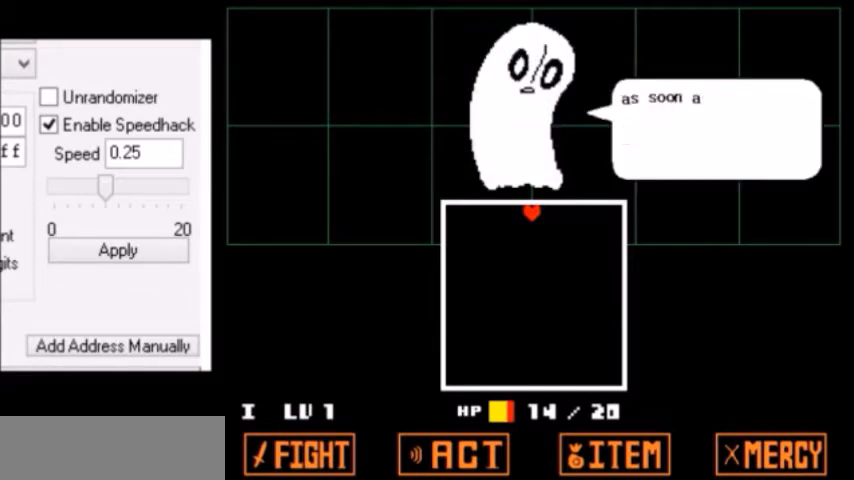
{"keys": ["up", "x"], "events": [[33, "return", "down"], [33, "shift", "down"], [33, "x", "up"], [33, "z", "up"], [66, "return", "up"], [66, "shift", "up"], [66, "x", "down"], [100, "x", "up"], [133, "return", "down"], [133, "shift", "down"], [133, "z", "down"], [166, "return", "up"], [166, "shift", "up"], [166, "x", "down"], [166, "z", "up"], [200, "return", "down"], [200, "x", "up"], [233, "return", "up"], [233, "shift", "down"], [233, "z", "down"], [266, "shift", "up"], [266, "x", "down"], [266, "z", "up"], [300, "shift", "down"], [300, "x", "up"], [300, "z", "down"], [333, "shift", "up"], [333, "x", "down"], [367, "return", "down"], [367, "shift", "down"], [367, "x", "up"], [367, "z", "up"], [400, "return", "up"], [400, "shift", "up"], [400, "x", "down"], [400, "z", "down"], [433, "return", "down"], [433, "shift", "down"], [433, "x", "up"], [433, "z", "up"], [467, "return", "up"], [467, "shift", "up"], [467, "z", "down"], [500, "x", "down"], [500, "z", "up"]]}
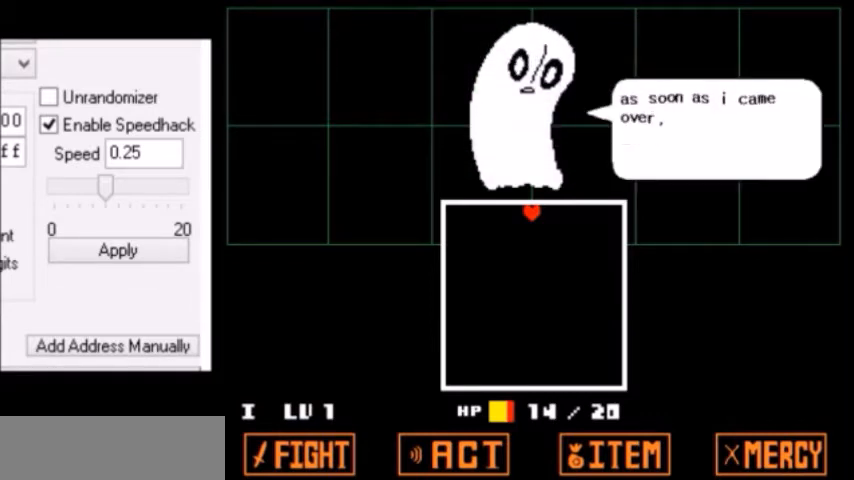
{"keys": ["shift", "up", "x"], "events": [[33, "return", "down"], [33, "shift", "down"], [33, "x", "up"], [33, "z", "down"], [67, "return", "up"], [67, "shift", "up"], [67, "x", "down"], [100, "shift", "down"], [100, "x", "up"], [100, "z", "up"], [133, "shift", "up"], [133, "x", "down"], [133, "z", "down"], [167, "shift", "down"], [167, "x", "up"], [200, "shift", "up"], [200, "x", "down"], [234, "shift", "down"], [234, "z", "up"], [300, "shift", "up"], [334, "return", "down"], [367, "x", "up"], [367, "z", "down"], [434, "shift", "down"], [467, "shift", "up"], [467, "x", "down"], [501, "return", "up"], [501, "shift", "down"], [501, "z", "up"]]}
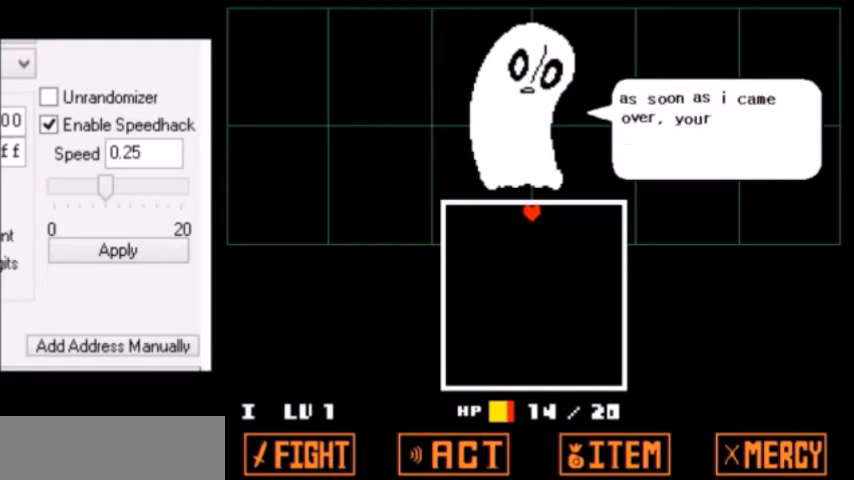
{"keys": ["return", "up"], "events": [[100, "return", "down"], [100, "shift", "up"], [100, "x", "up"], [100, "z", "down"], [133, "return", "up"], [166, "shift", "down"], [200, "shift", "up"], [333, "return", "down"], [367, "z", "up"], [433, "return", "up"], [433, "shift", "down"], [467, "return", "down"], [467, "shift", "up"]]}
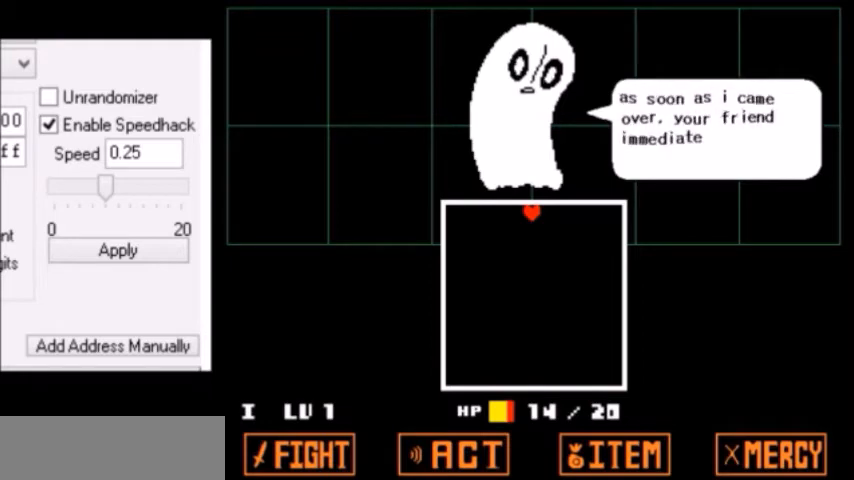
{"keys": ["up"], "events": [[33, "return", "up"], [33, "shift", "down"], [67, "return", "down"], [67, "shift", "up"], [133, "return", "up"], [167, "return", "down"], [200, "return", "up"], [400, "return", "down"], [434, "return", "up"]]}
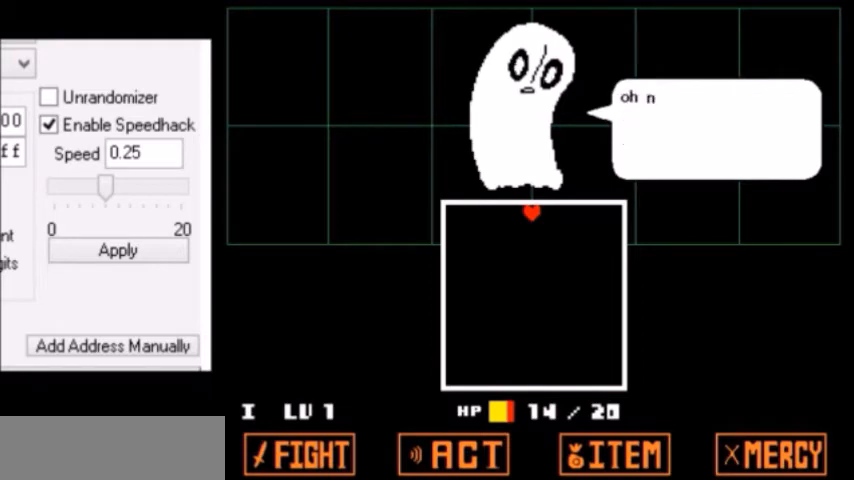
{"keys": ["up", "z"], "events": [[201, "return", "down"], [301, "return", "up"], [334, "return", "down"], [468, "return", "up"], [501, "z", "down"]]}
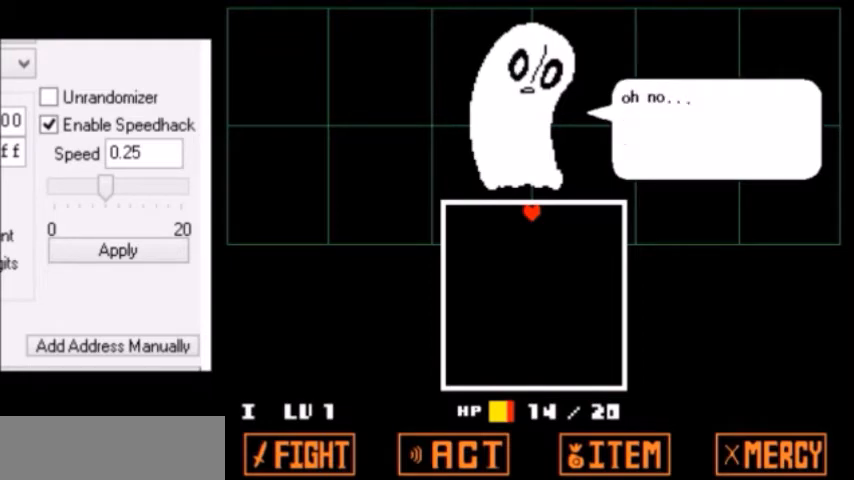
{"keys": ["up"], "events": [[133, "z", "up"], [167, "z", "down"], [200, "z", "up"]]}
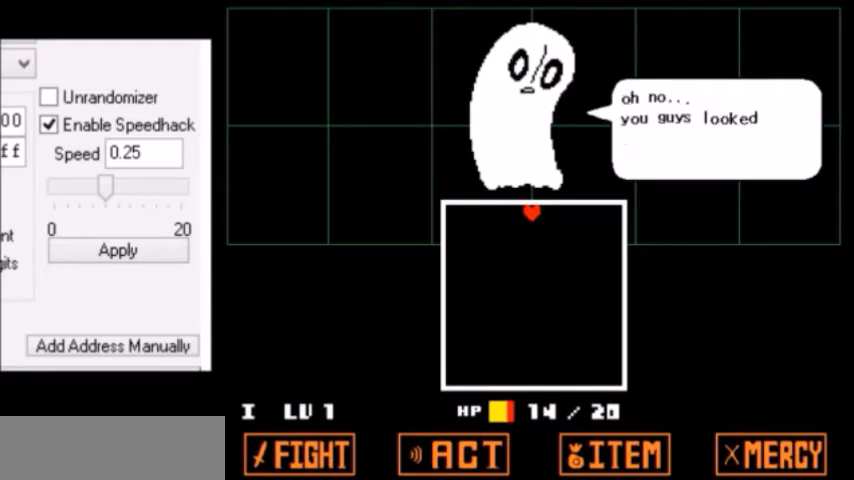
{"keys": ["up"], "events": []}
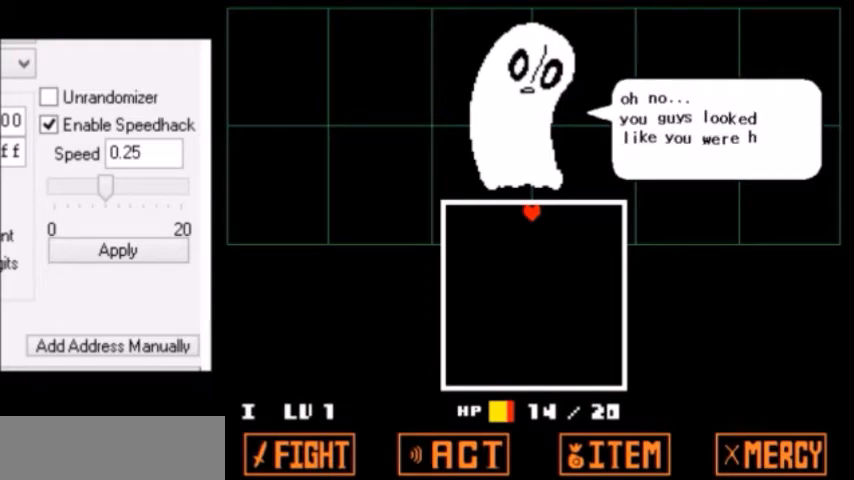
{"keys": ["return", "up"], "events": [[267, "return", "down"], [300, "return", "up"], [300, "z", "down"], [334, "z", "up"], [367, "return", "down"], [400, "return", "up"], [400, "z", "down"], [434, "return", "down"], [500, "z", "up"]]}
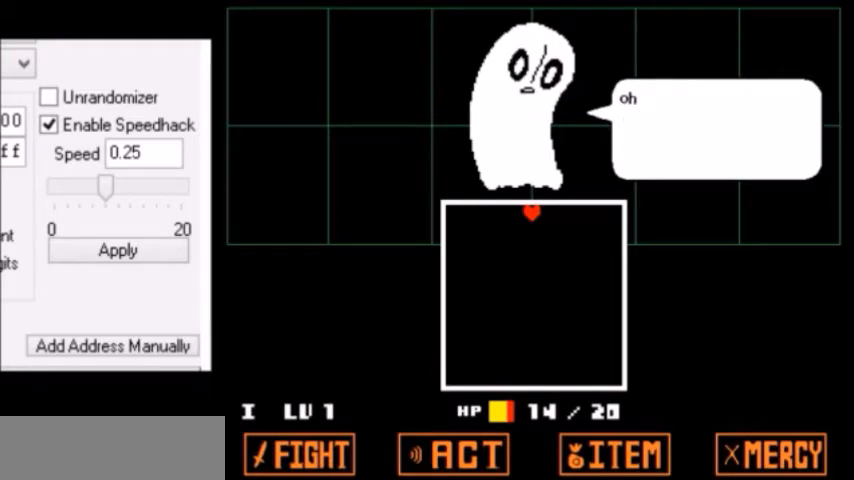
{"keys": ["up"], "events": [[34, "return", "up"]]}
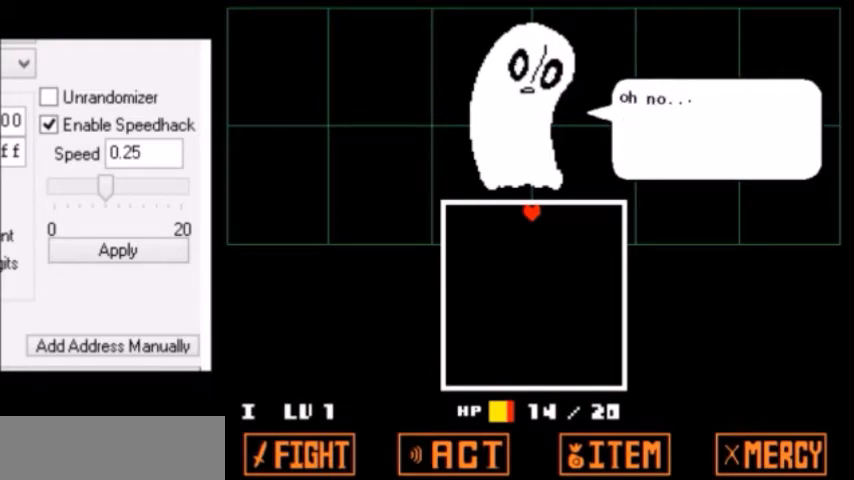
{"keys": ["up"], "events": []}
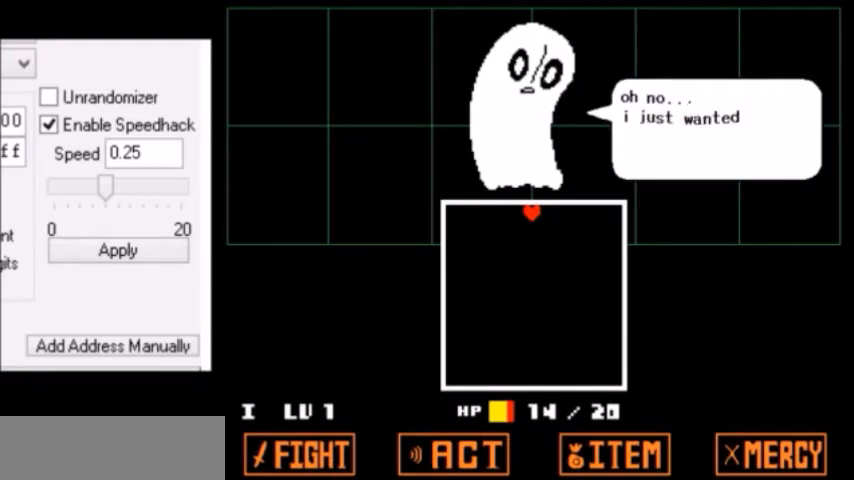
{"keys": ["up"], "events": [[100, "return", "down"], [133, "return", "up"], [166, "z", "down"], [200, "return", "down"], [200, "z", "up"], [233, "return", "up"], [266, "z", "down"], [300, "z", "up"], [367, "z", "down"], [400, "return", "down"], [400, "z", "up"], [433, "return", "up"], [467, "z", "down"], [500, "z", "up"]]}
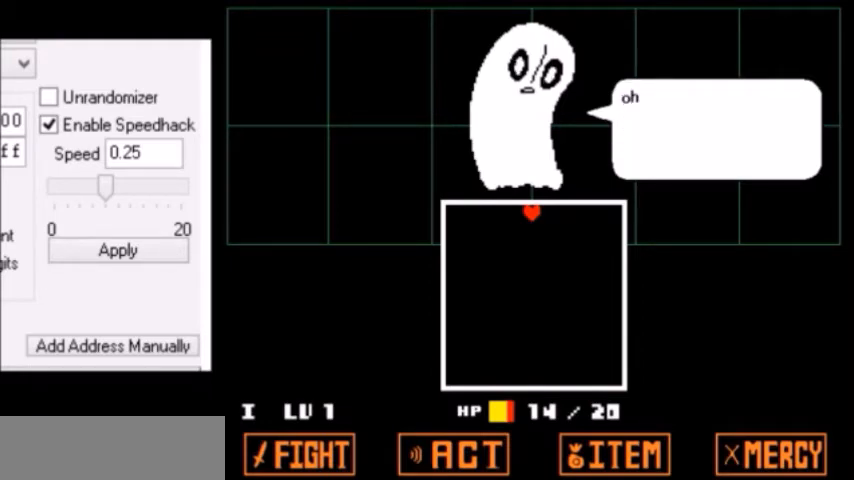
{"keys": ["up"], "events": [[67, "z", "down"], [100, "return", "down"], [100, "z", "up"], [234, "return", "up"], [267, "z", "down"], [367, "z", "up"], [400, "z", "down"], [500, "z", "up"]]}
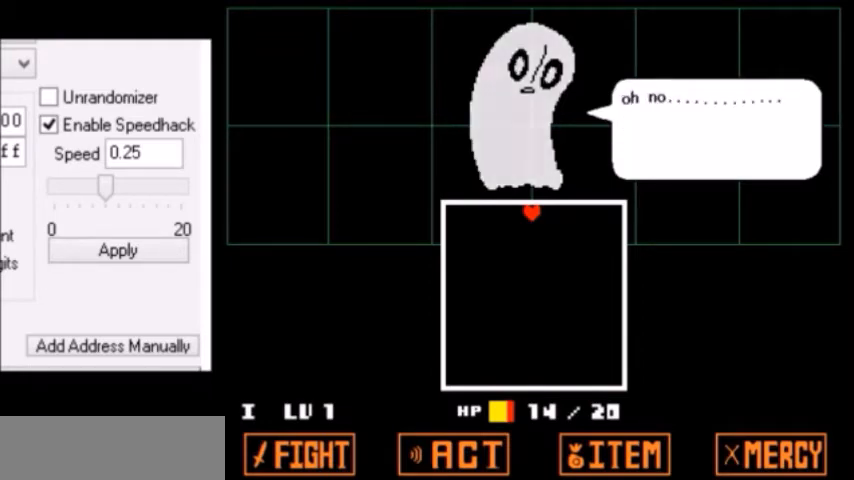
{"keys": ["return", "up"], "events": [[34, "return", "down"], [67, "z", "down"], [101, "z", "up"], [134, "return", "up"], [134, "z", "down"], [167, "return", "down"], [167, "z", "up"], [201, "return", "up"], [234, "return", "down"], [267, "return", "up"], [267, "z", "down"], [301, "return", "down"], [301, "z", "up"], [334, "z", "down"], [368, "z", "up"], [401, "return", "up"], [468, "return", "down"], [468, "z", "down"], [501, "z", "up"]]}
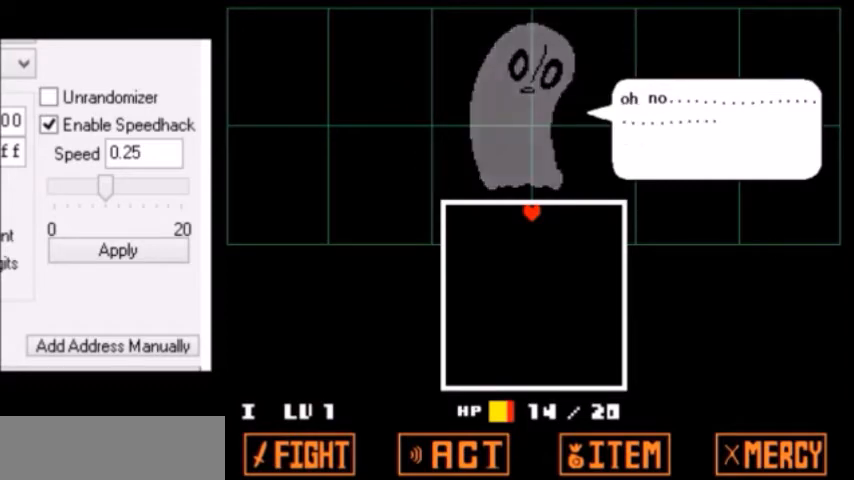
{"keys": [], "events": [[33, "return", "up"], [67, "z", "down"], [100, "z", "up"], [133, "return", "down"], [167, "z", "down"], [200, "return", "up"], [200, "z", "up"], [267, "z", "down"], [300, "z", "up"], [367, "return", "down"], [400, "up", "up"], [434, "return", "up"], [434, "z", "down"], [467, "z", "up"]]}
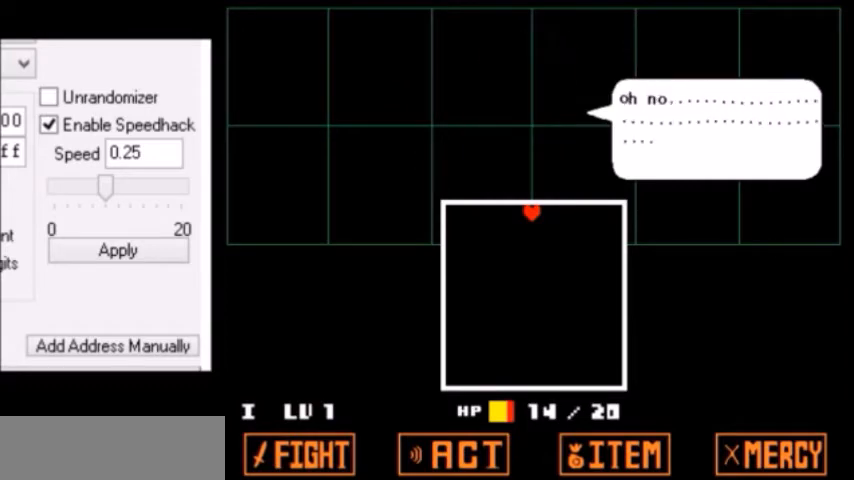
{"keys": [], "events": [[133, "z", "down"], [166, "return", "down"], [166, "z", "up"], [233, "return", "up"], [266, "z", "down"], [300, "z", "up"]]}
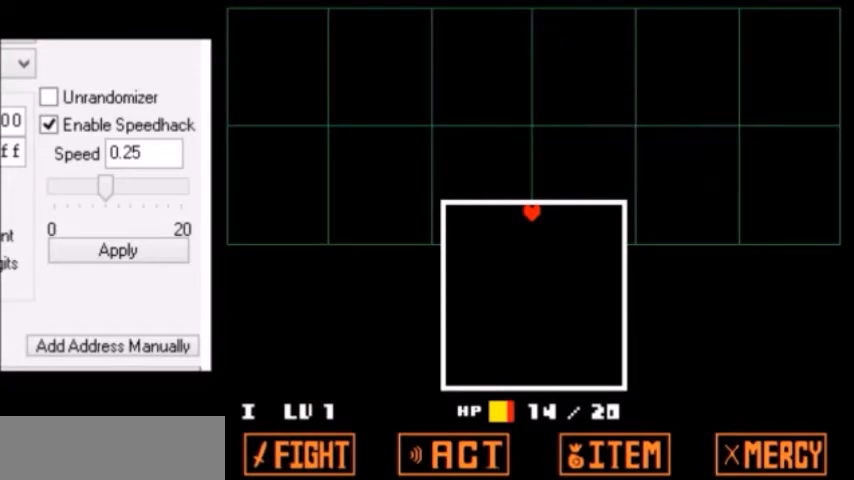
{"keys": ["up"], "events": [[133, "up", "down"]]}
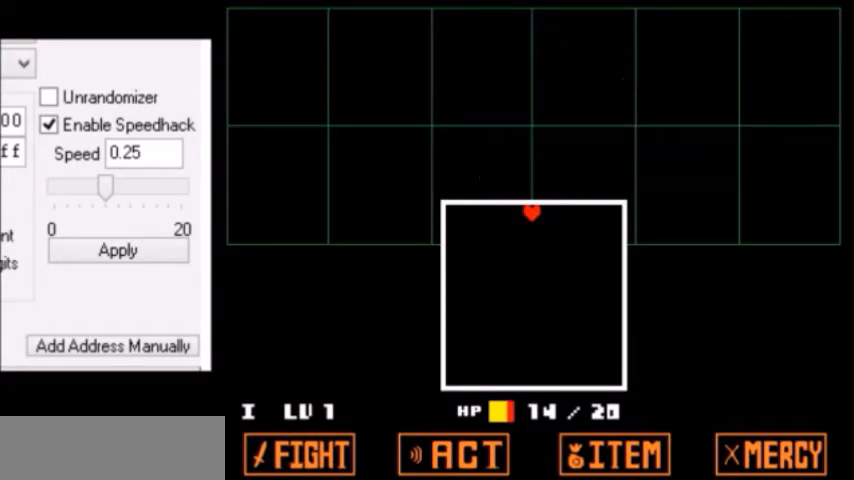
{"keys": ["up"], "events": []}
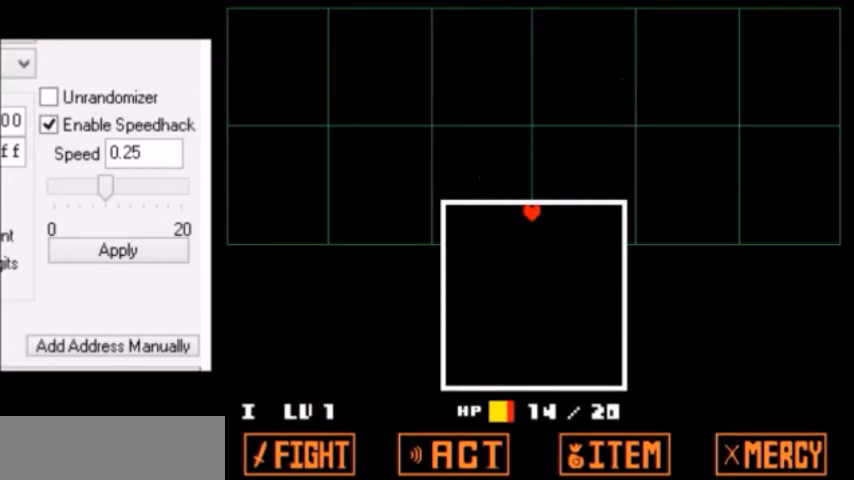
{"keys": ["up"], "events": []}
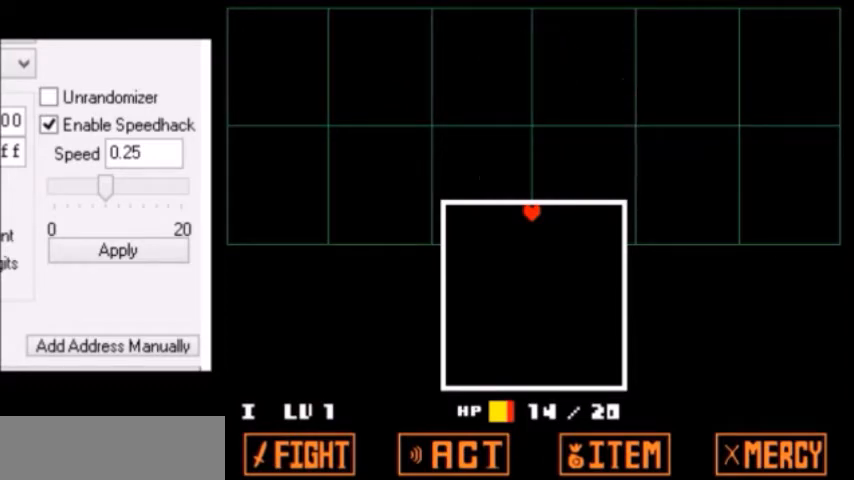
{"keys": ["up"], "events": []}
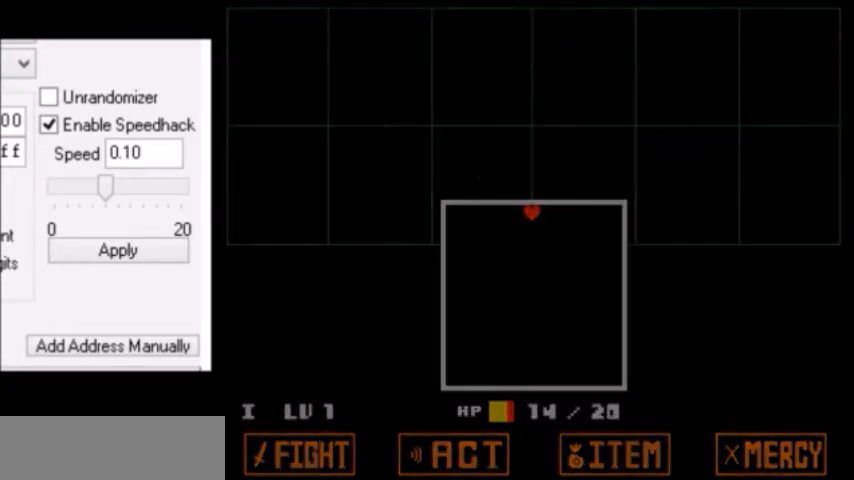
{"keys": ["return", "up"], "events": [[33, "return", "down"], [33, "shift", "down"], [67, "return", "up"], [67, "shift", "up"], [67, "x", "down"], [67, "z", "down"], [100, "return", "down"], [100, "shift", "down"], [100, "x", "up"], [100, "z", "up"], [133, "return", "up"], [133, "shift", "up"], [133, "x", "down"], [133, "z", "down"], [167, "return", "down"], [167, "shift", "down"], [167, "x", "up"], [167, "z", "up"], [200, "return", "up"], [200, "shift", "up"], [200, "x", "down"], [234, "shift", "down"], [234, "x", "up"], [267, "return", "down"], [300, "return", "up"], [300, "shift", "up"], [300, "x", "down"], [334, "return", "down"], [334, "shift", "down"], [334, "x", "up"], [367, "return", "up"], [367, "shift", "up"], [367, "x", "down"], [400, "shift", "down"], [400, "x", "up"], [434, "shift", "up"], [467, "shift", "down"], [467, "x", "down"], [501, "return", "down"], [501, "shift", "up"], [501, "x", "up"]]}
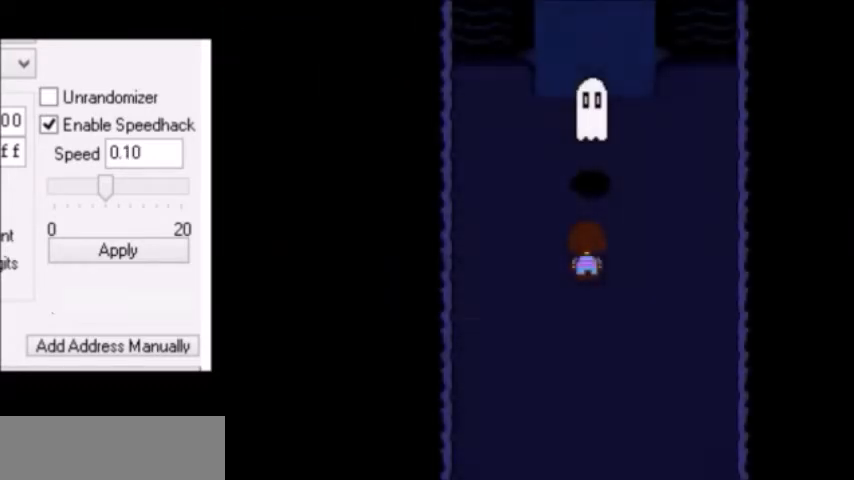
{"keys": ["up"], "events": [[33, "return", "up"], [33, "x", "down"], [66, "return", "down"], [66, "shift", "down"], [66, "x", "up"], [66, "z", "down"], [100, "return", "up"], [100, "shift", "up"], [100, "x", "down"], [100, "z", "up"], [133, "shift", "down"], [133, "x", "up"], [133, "z", "down"], [166, "return", "down"], [166, "shift", "up"], [166, "x", "down"], [166, "z", "up"], [200, "return", "up"], [200, "shift", "down"], [200, "x", "up"], [200, "z", "down"], [233, "return", "down"], [233, "z", "up"], [266, "return", "up"], [266, "shift", "up"], [266, "z", "down"], [300, "z", "up"], [333, "shift", "down"], [333, "z", "down"], [367, "shift", "up"], [367, "x", "down"], [400, "return", "down"], [400, "shift", "down"], [400, "x", "up"], [400, "z", "up"], [433, "return", "up"], [433, "shift", "up"], [433, "x", "down"], [467, "return", "down"], [467, "shift", "down"], [467, "x", "up"], [500, "return", "up"], [500, "shift", "up"]]}
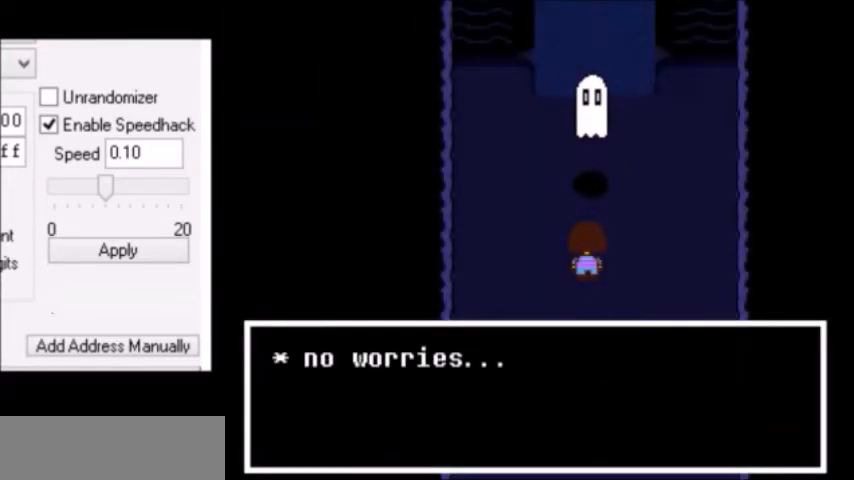
{"keys": ["up"], "events": [[33, "shift", "down"], [33, "z", "down"], [67, "return", "down"], [67, "shift", "up"], [67, "z", "up"], [100, "return", "up"], [100, "x", "down"], [100, "z", "down"], [133, "return", "down"], [133, "x", "up"], [133, "z", "up"], [167, "return", "up"]]}
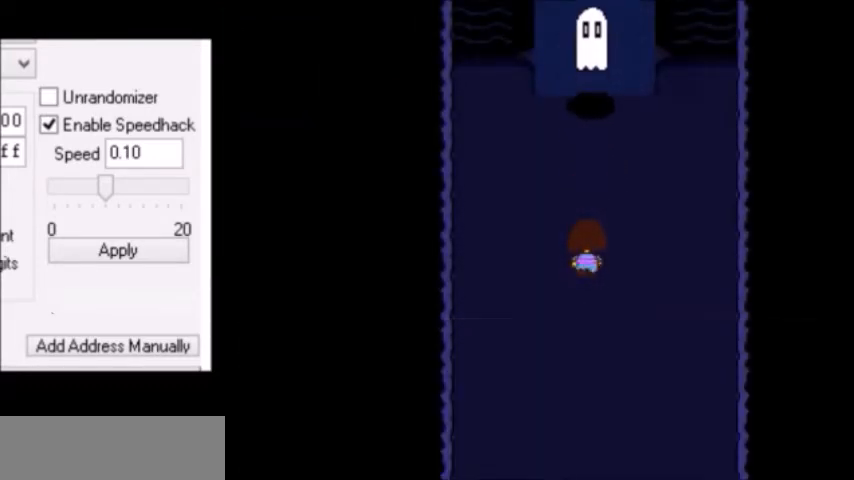
{"keys": ["up"], "events": []}
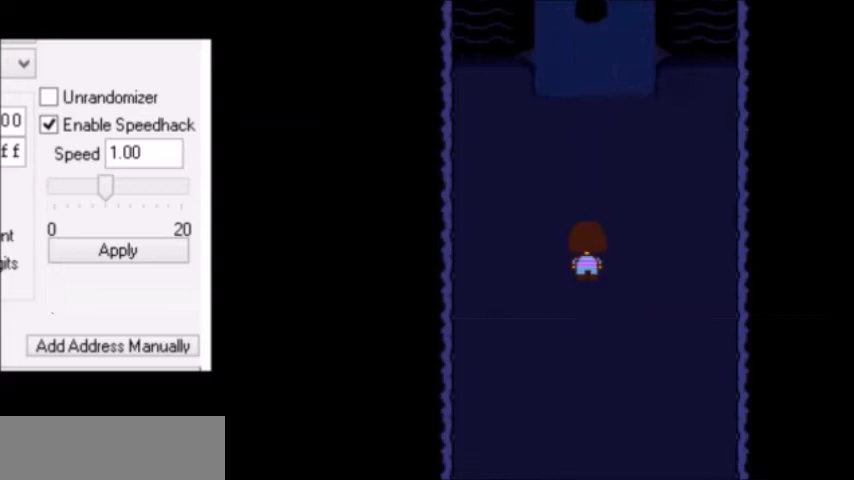
{"keys": ["up"], "events": []}